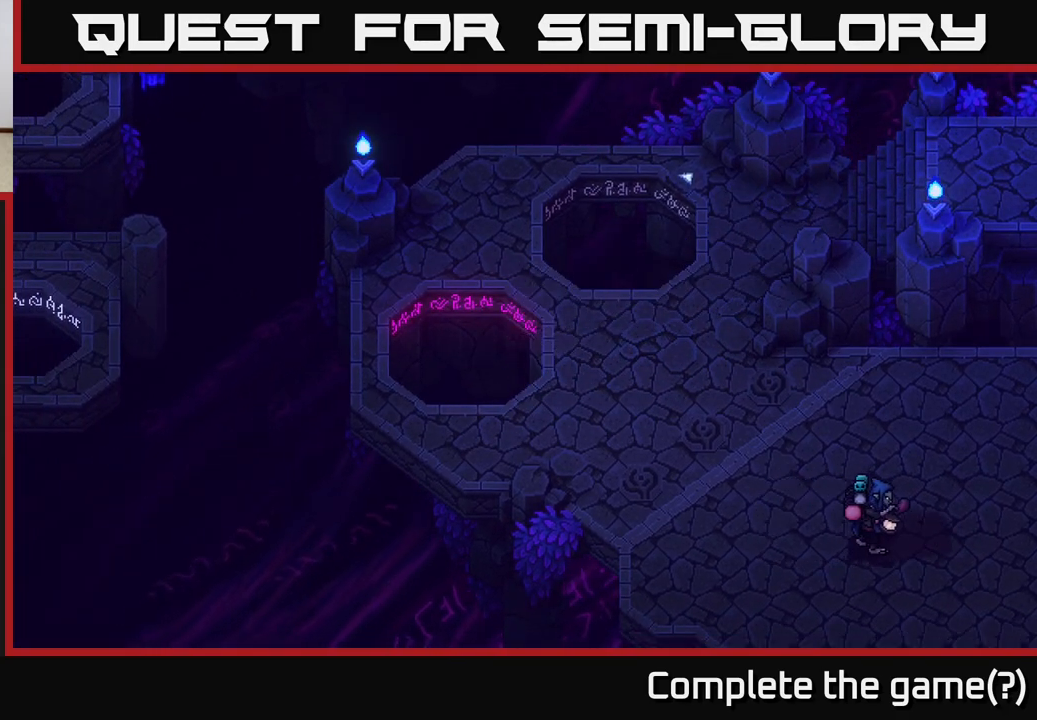
Gameplay with a controller (Xbox layout); each line is a JSON object with the inputs held at the frame after it. "events" lists button and stick changes between this image and that frame as [ms after this image, input, new state], when the widget could be followed in between.
{"buttons": [], "left_stick": "center", "right_stick": "center", "events": []}
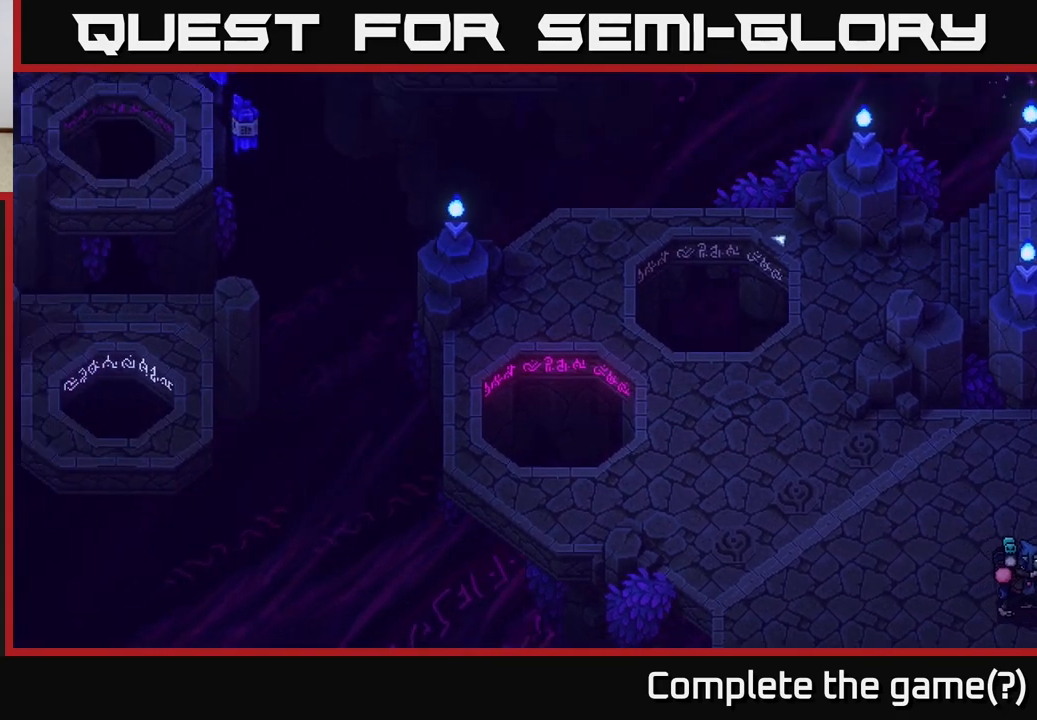
{"buttons": [], "left_stick": "up", "right_stick": "center", "events": [[467, "left_stick", "up"]]}
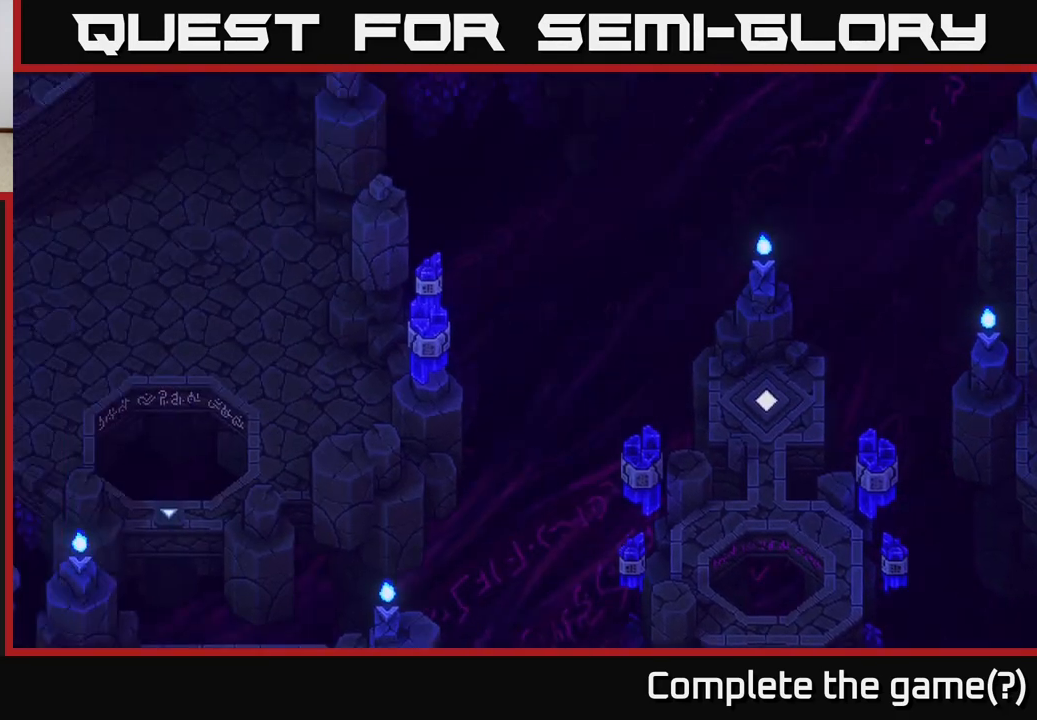
{"buttons": [], "left_stick": "center", "right_stick": "center", "events": [[117, "left_stick", "up-left"], [217, "left_stick", "left"], [333, "left_stick", "center"]]}
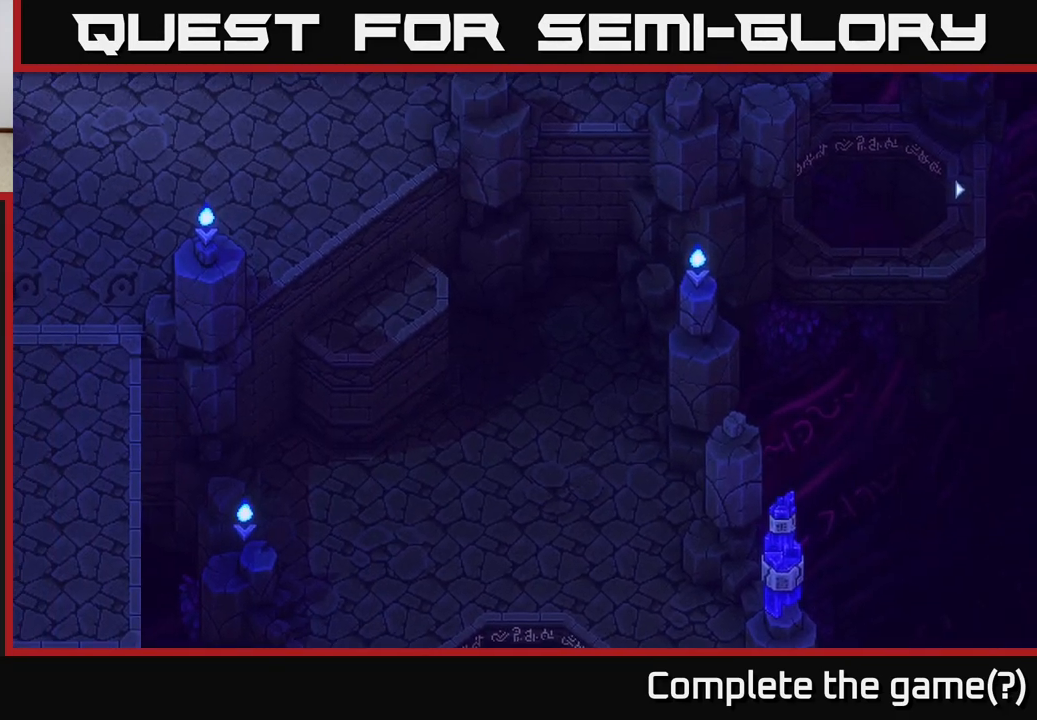
{"buttons": [], "left_stick": "down-left", "right_stick": "center", "events": [[450, "left_stick", "down-left"]]}
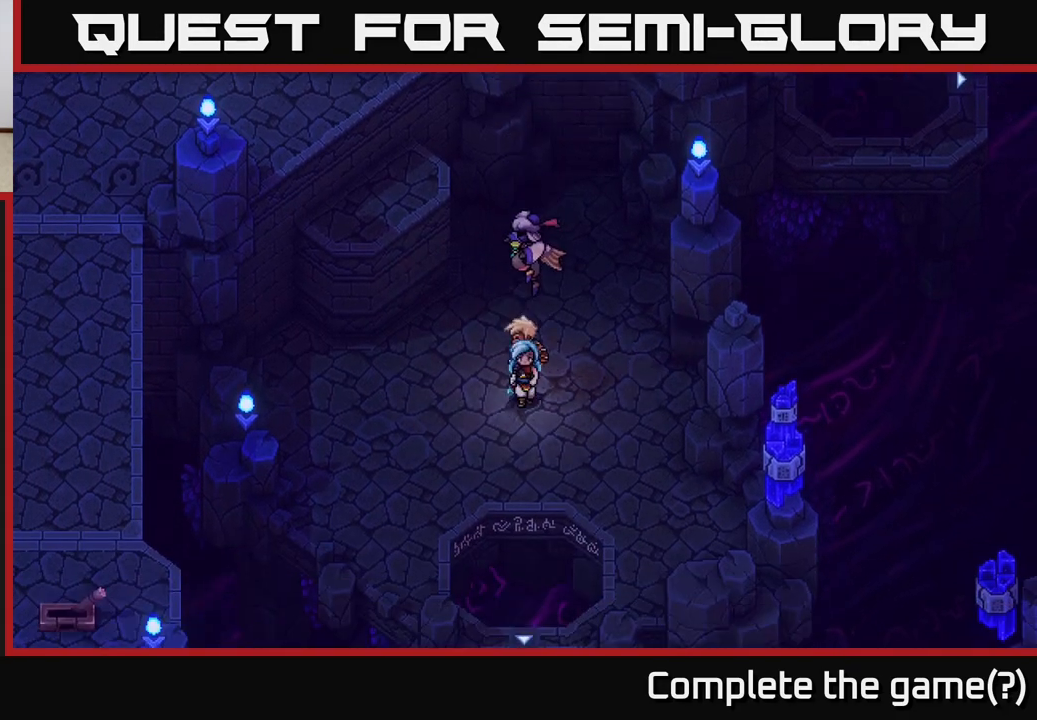
{"buttons": [], "left_stick": "down", "right_stick": "center", "events": [[133, "left_stick", "down"]]}
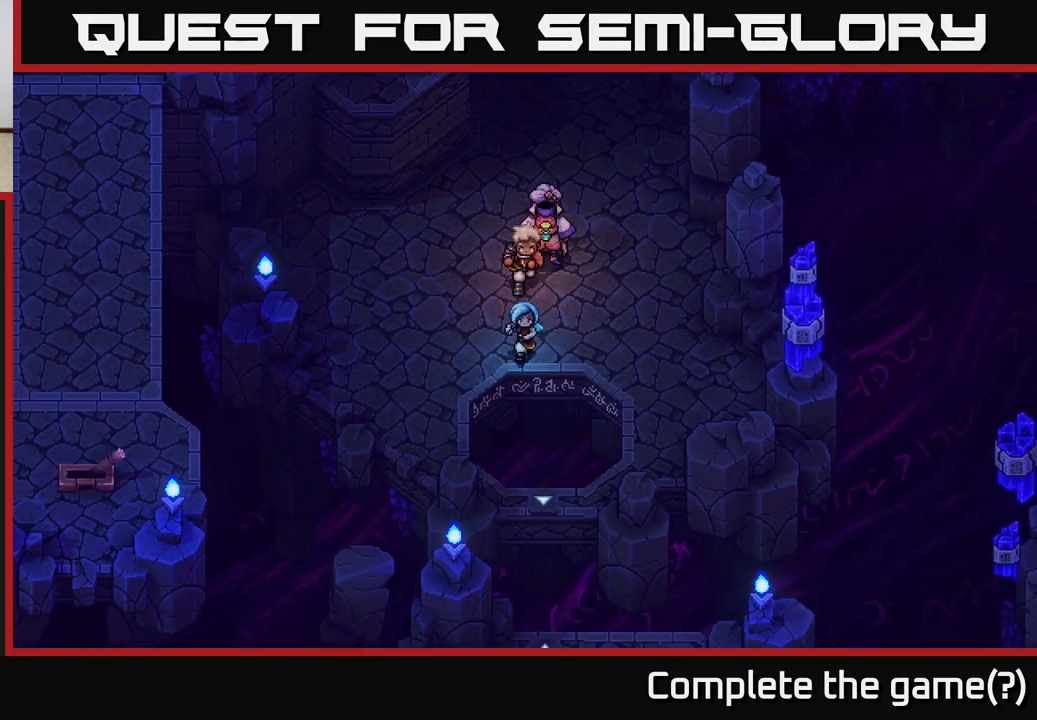
{"buttons": [], "left_stick": "down", "right_stick": "center", "events": [[183, "left_stick", "center"], [233, "left_stick", "up"], [367, "left_stick", "right"], [467, "left_stick", "down"]]}
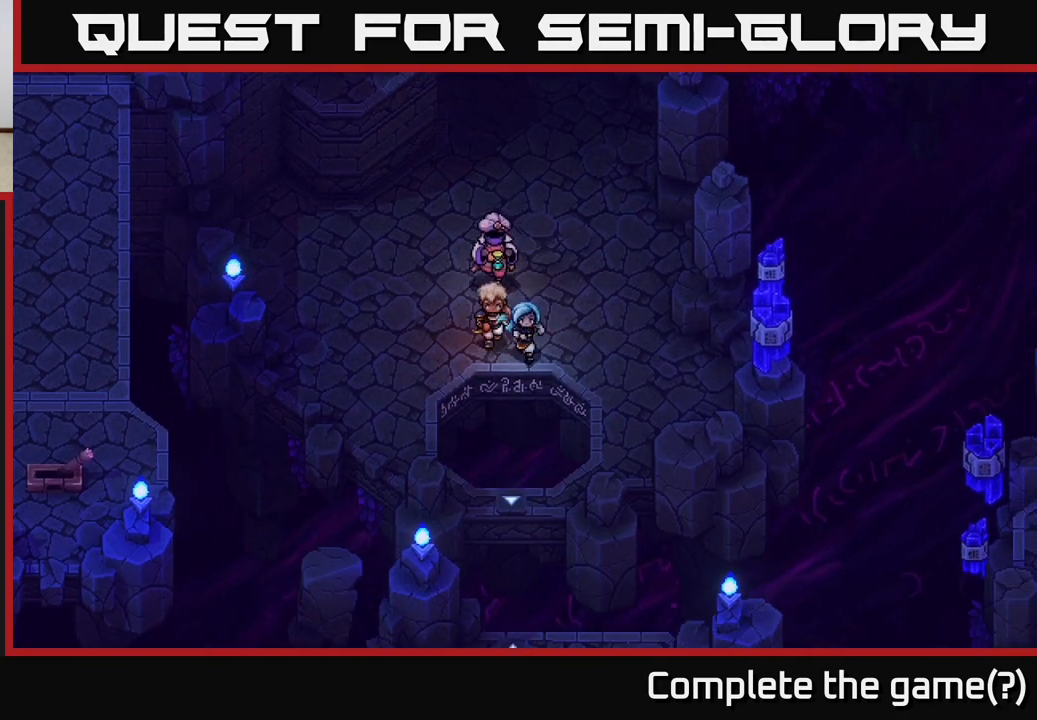
{"buttons": [], "left_stick": "center", "right_stick": "center", "events": [[17, "A", "down"], [183, "A", "up"], [283, "left_stick", "center"]]}
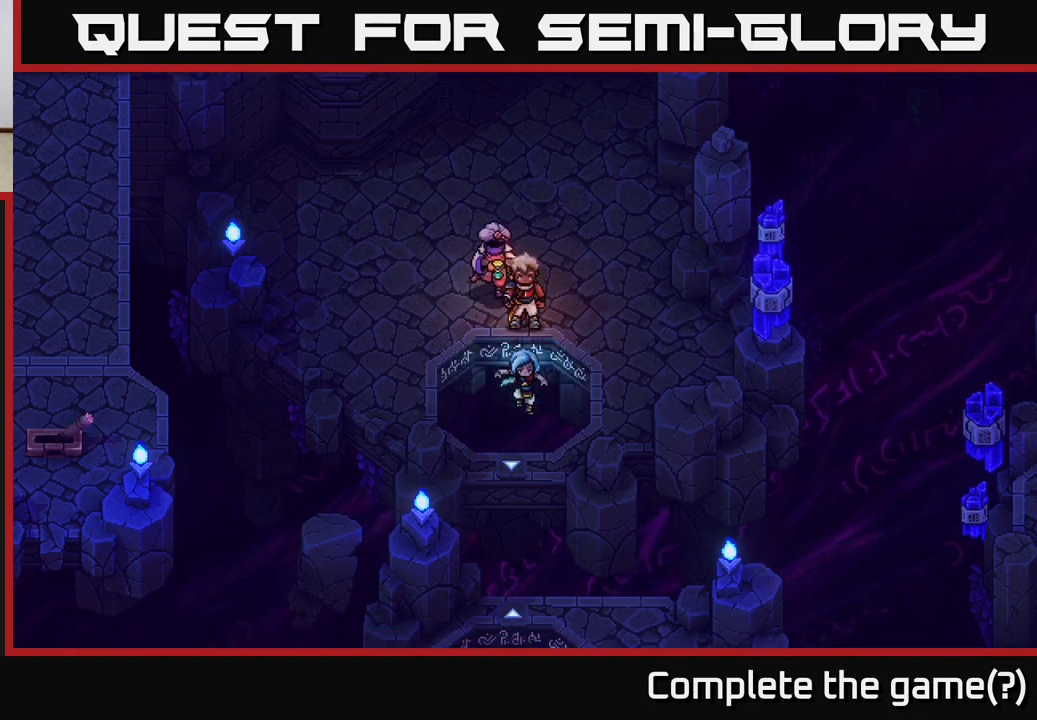
{"buttons": [], "left_stick": "center", "right_stick": "center", "events": [[17, "left_stick", "down"], [267, "left_stick", "center"]]}
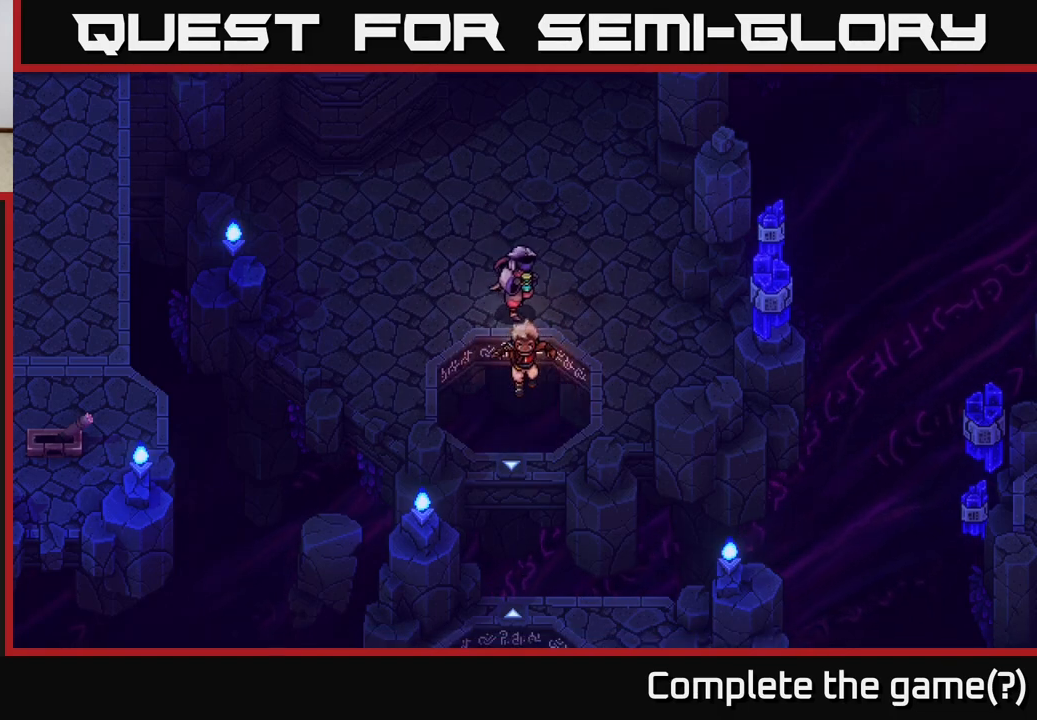
{"buttons": [], "left_stick": "down", "right_stick": "center", "events": [[150, "left_stick", "down"]]}
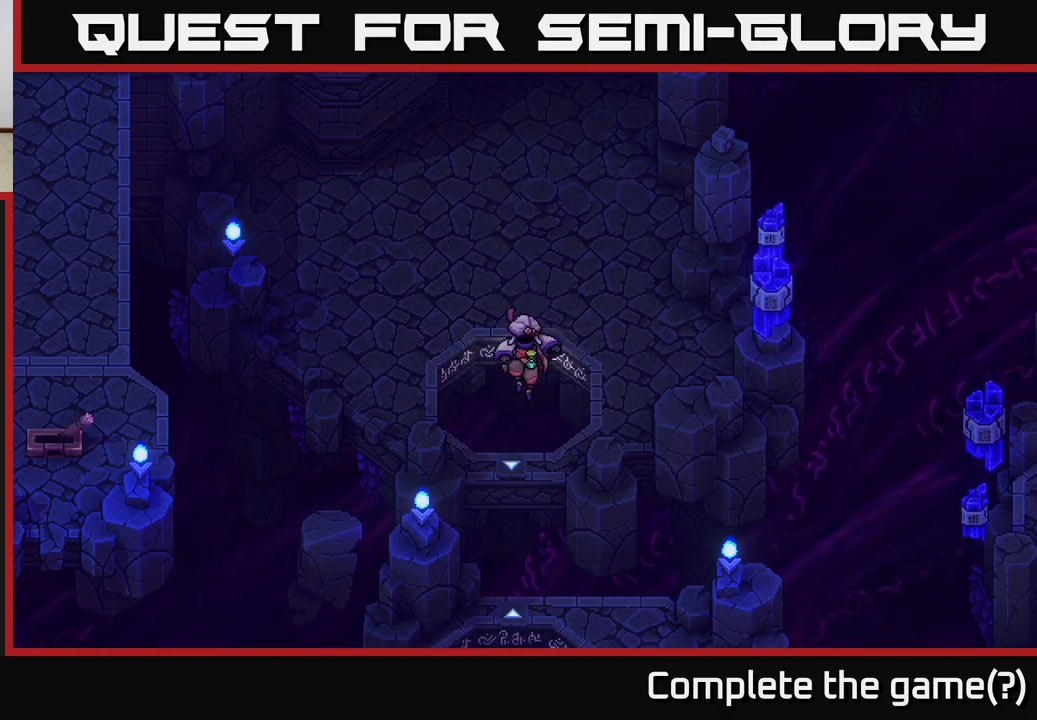
{"buttons": [], "left_stick": "down", "right_stick": "center", "events": [[50, "left_stick", "center"], [383, "left_stick", "down"]]}
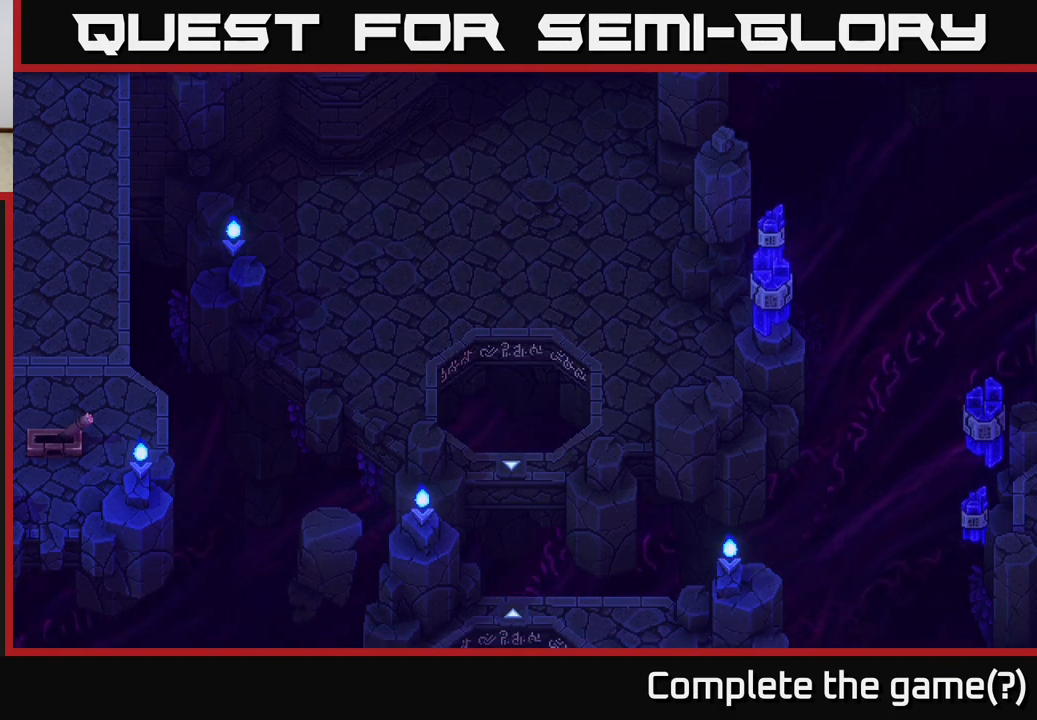
{"buttons": [], "left_stick": "down", "right_stick": "center", "events": []}
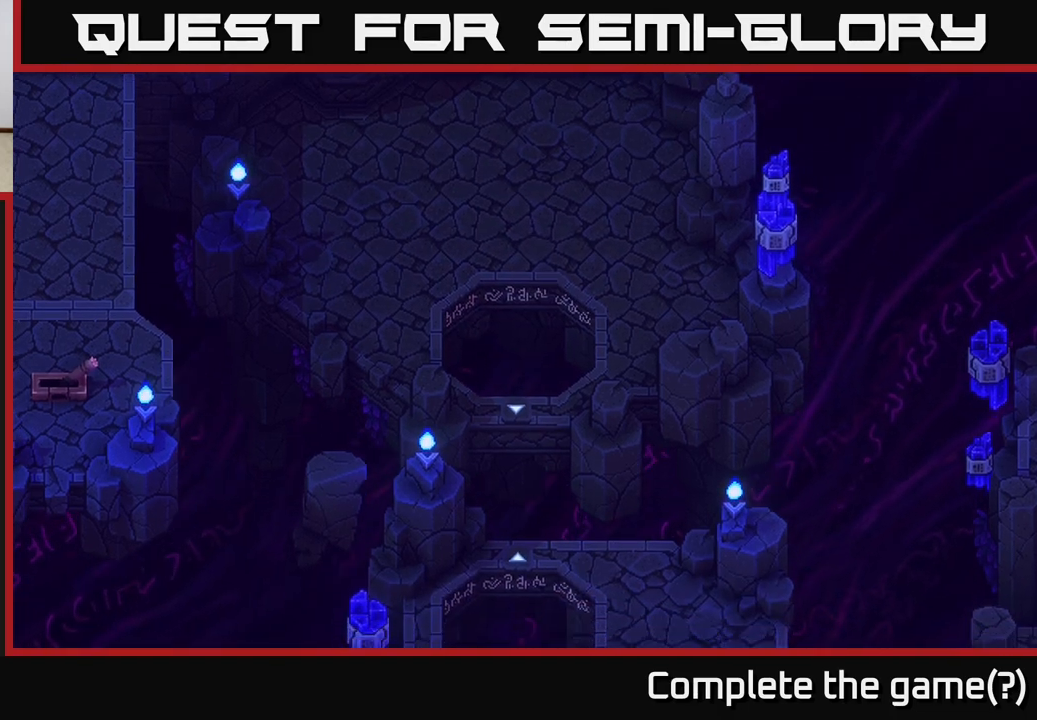
{"buttons": [], "left_stick": "down", "right_stick": "center", "events": []}
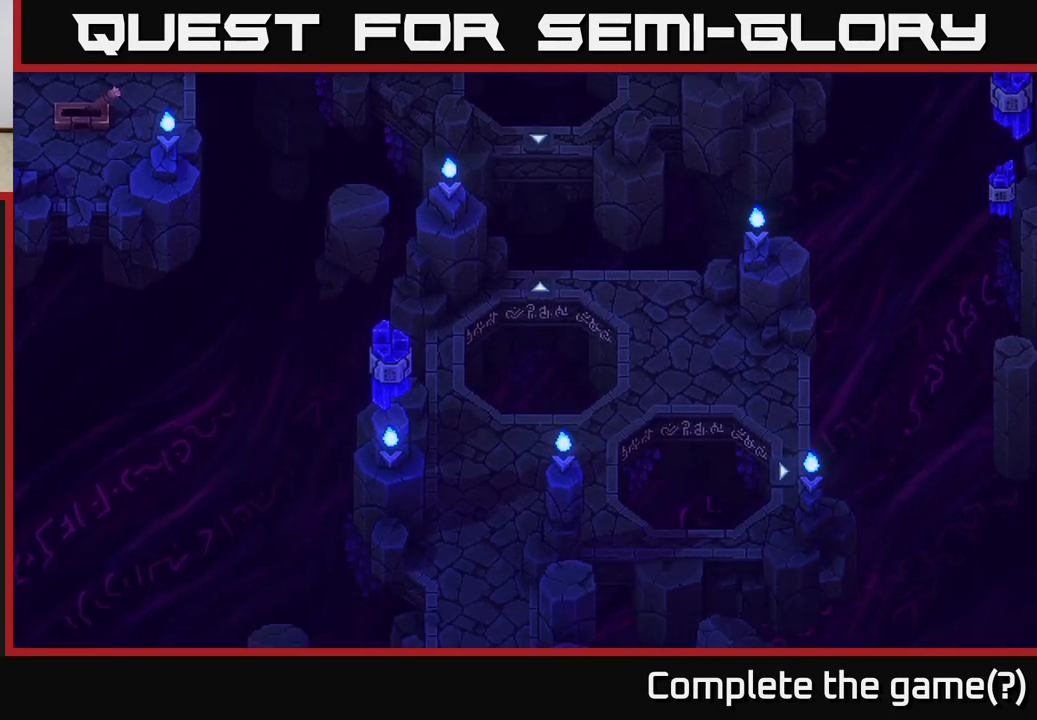
{"buttons": [], "left_stick": "down", "right_stick": "center", "events": []}
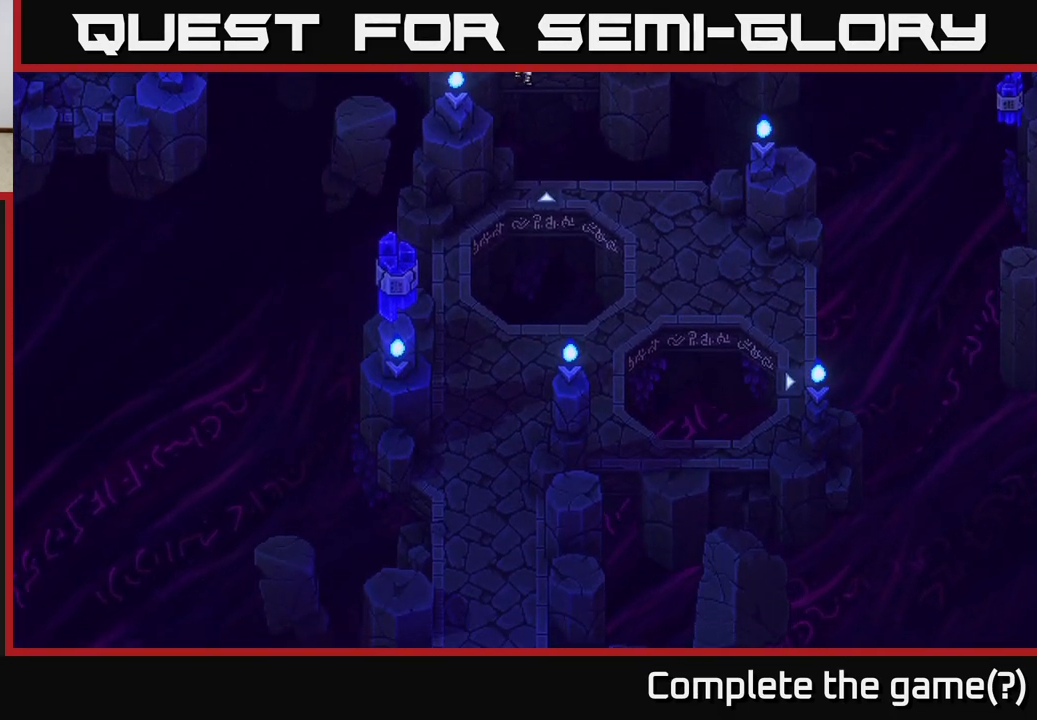
{"buttons": [], "left_stick": "down", "right_stick": "center", "events": []}
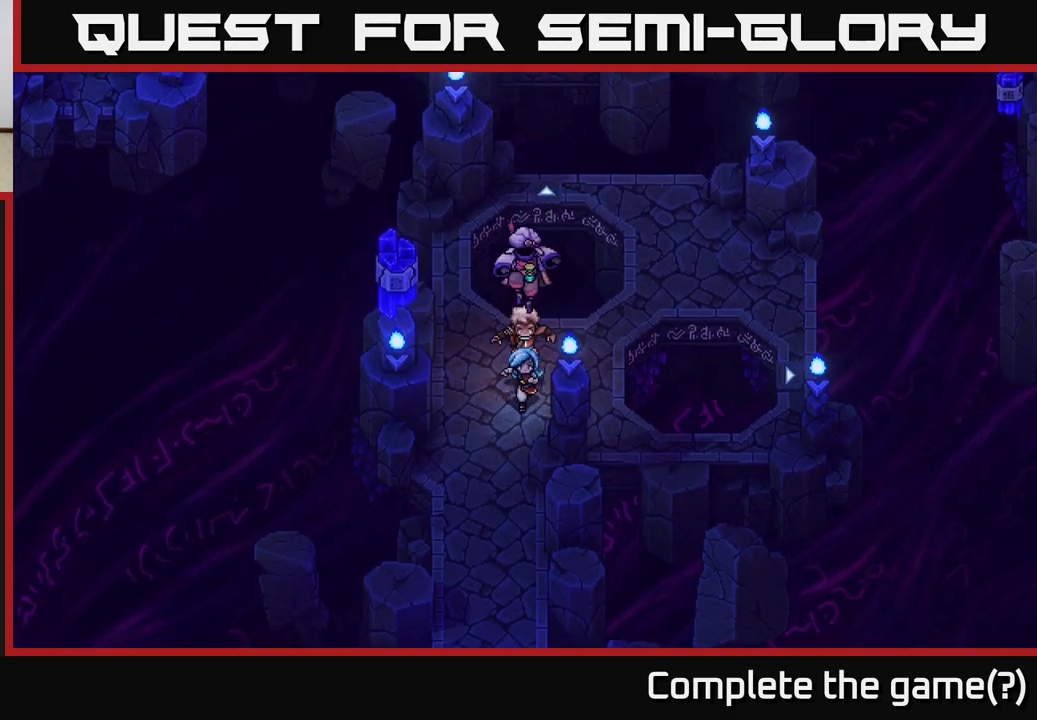
{"buttons": [], "left_stick": "down", "right_stick": "center", "events": []}
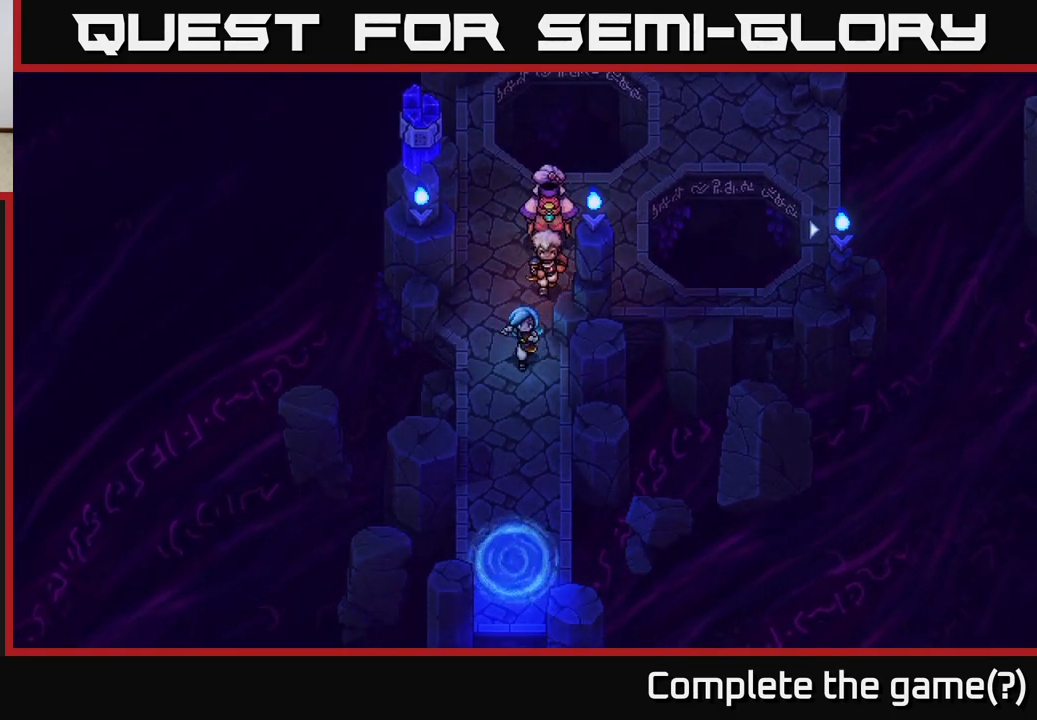
{"buttons": [], "left_stick": "down", "right_stick": "center", "events": []}
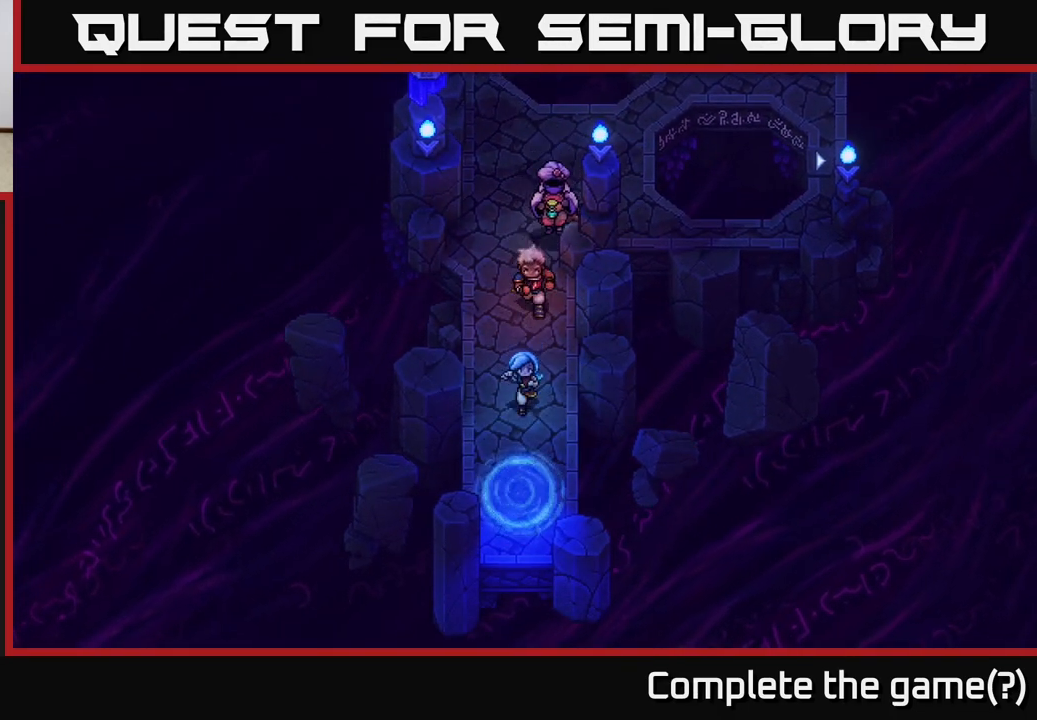
{"buttons": [], "left_stick": "down", "right_stick": "center", "events": []}
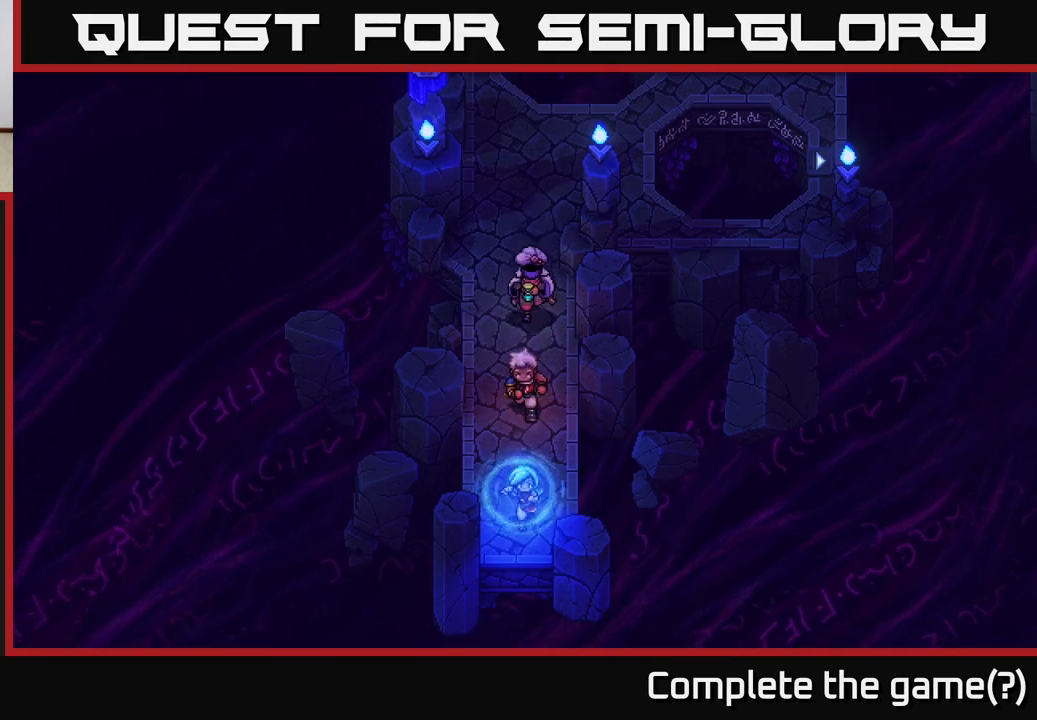
{"buttons": [], "left_stick": "down-right", "right_stick": "center", "events": [[500, "left_stick", "down-right"]]}
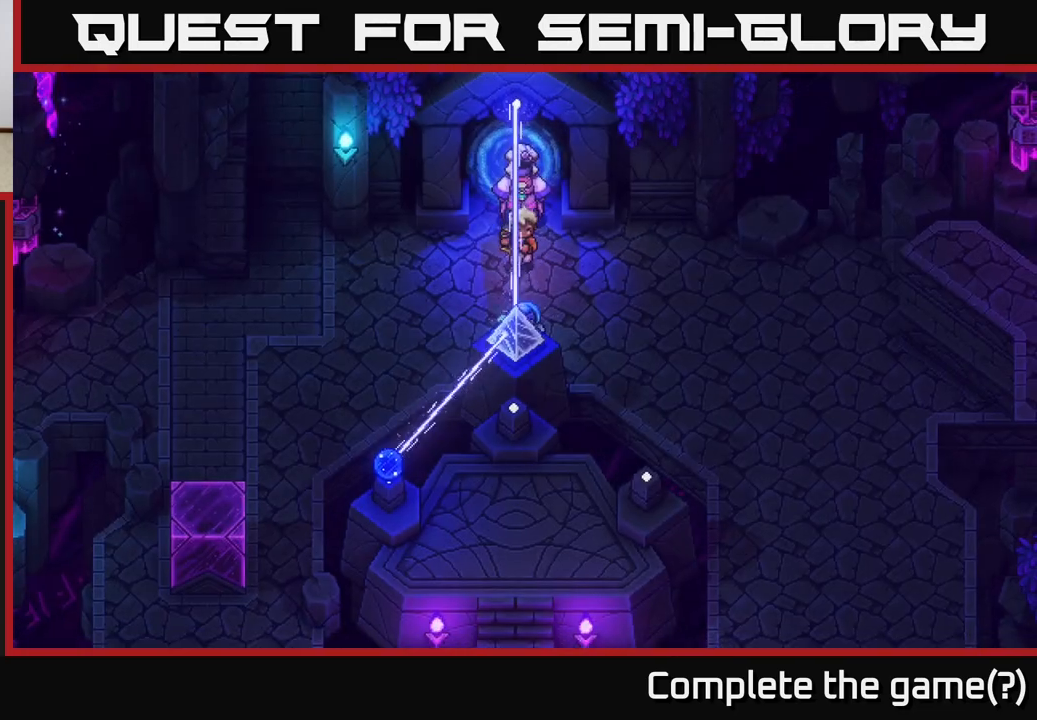
{"buttons": [], "left_stick": "down-right", "right_stick": "center", "events": []}
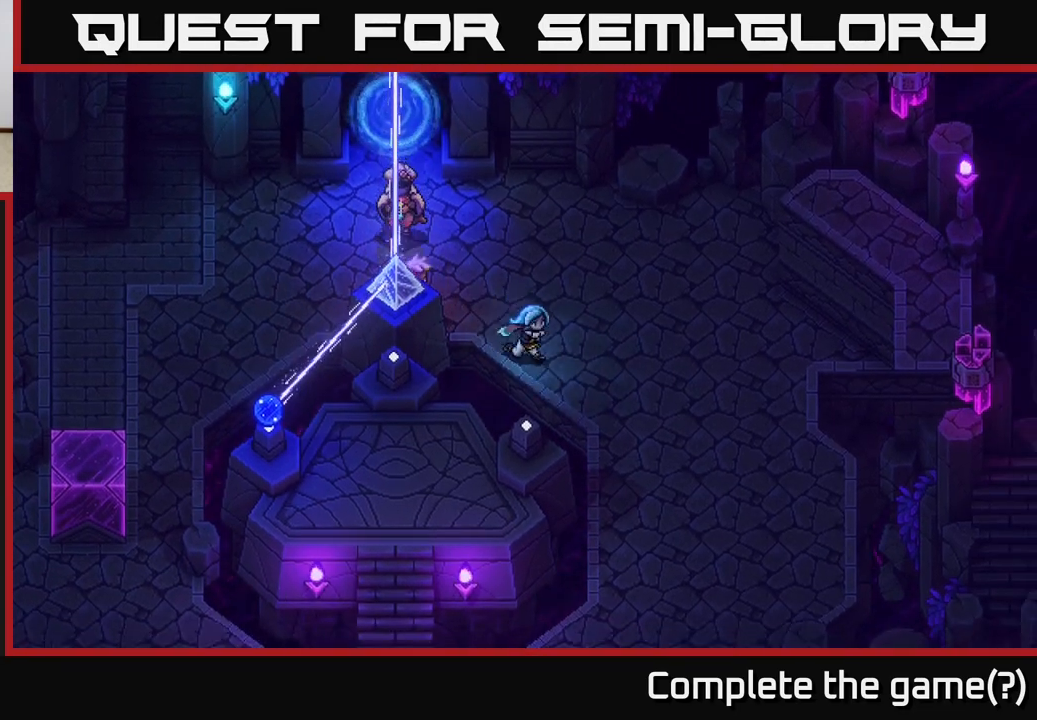
{"buttons": [], "left_stick": "down-right", "right_stick": "center", "events": []}
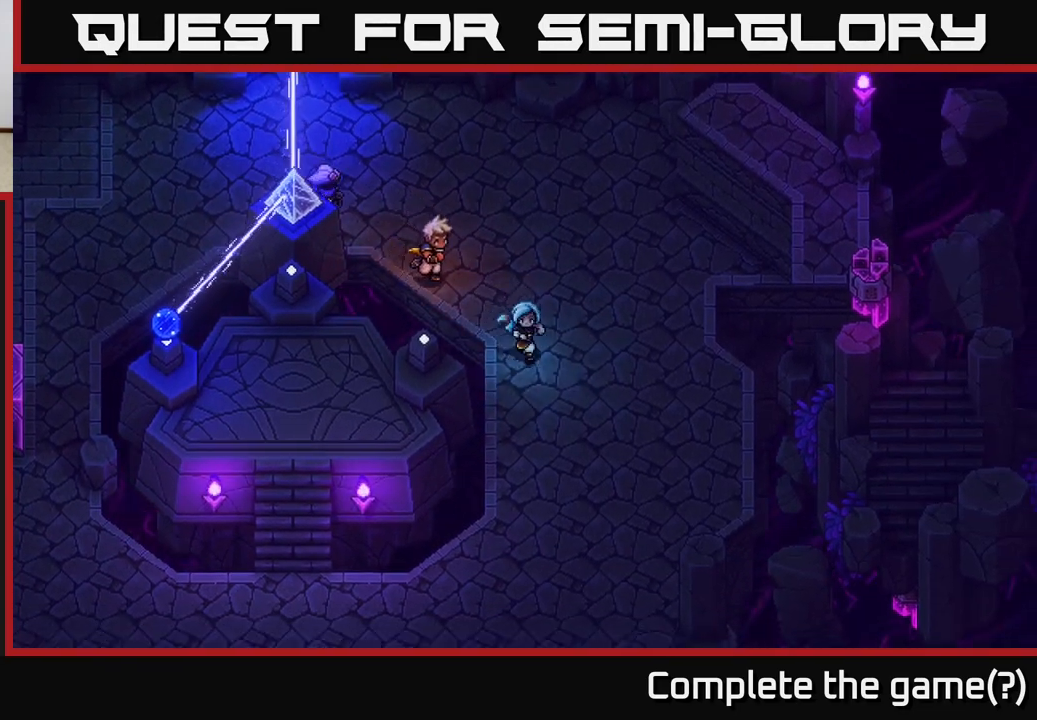
{"buttons": [], "left_stick": "down", "right_stick": "center", "events": [[17, "left_stick", "down"]]}
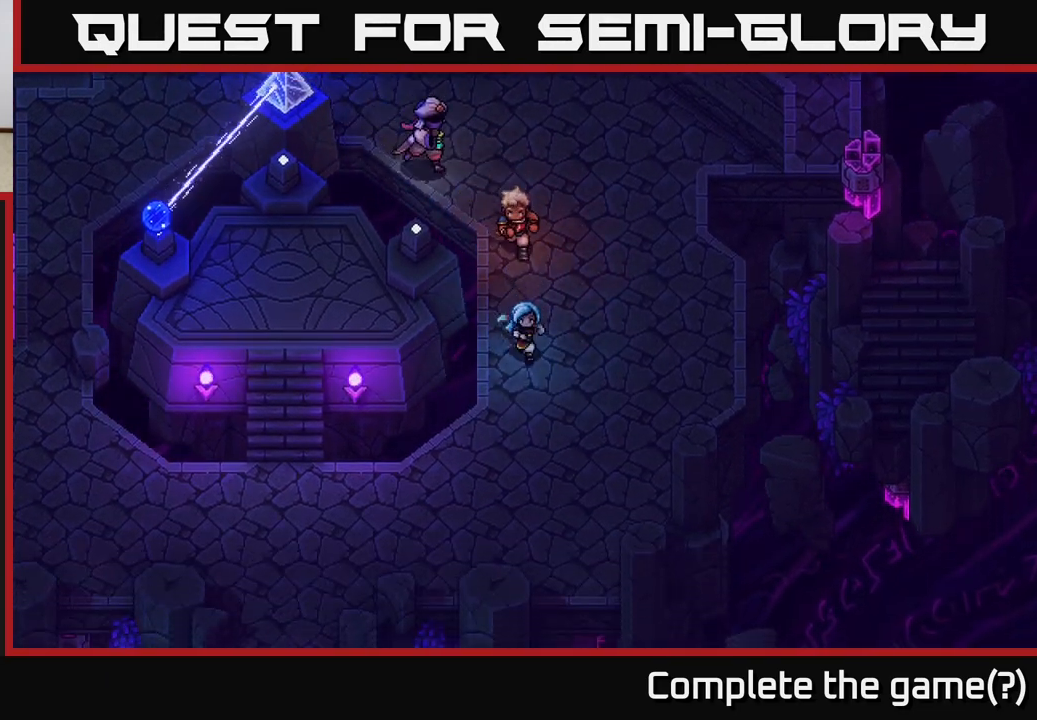
{"buttons": [], "left_stick": "down-left", "right_stick": "center", "events": [[500, "left_stick", "down-left"]]}
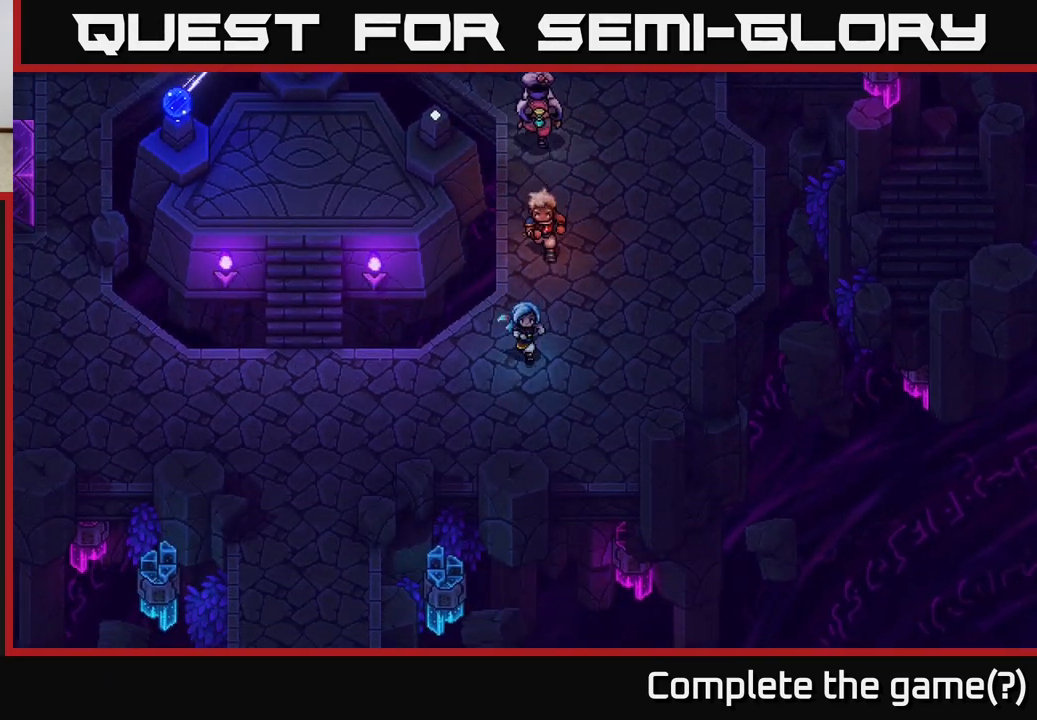
{"buttons": [], "left_stick": "up-left", "right_stick": "center", "events": [[233, "left_stick", "left"], [467, "left_stick", "up-left"]]}
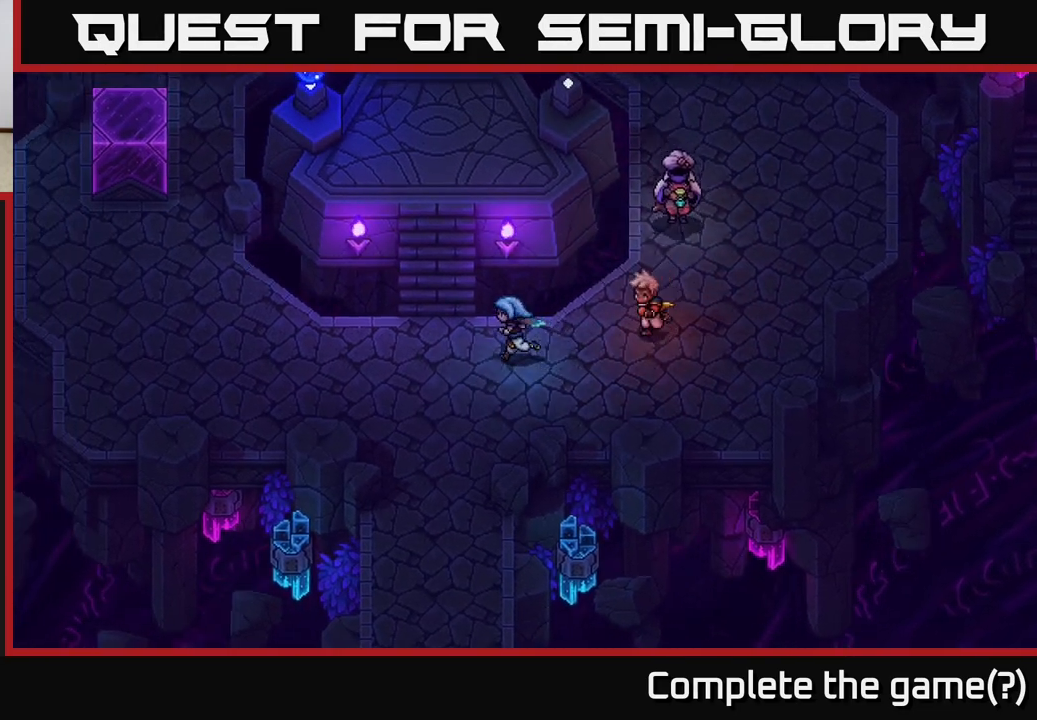
{"buttons": [], "left_stick": "up", "right_stick": "center", "events": [[400, "left_stick", "up"]]}
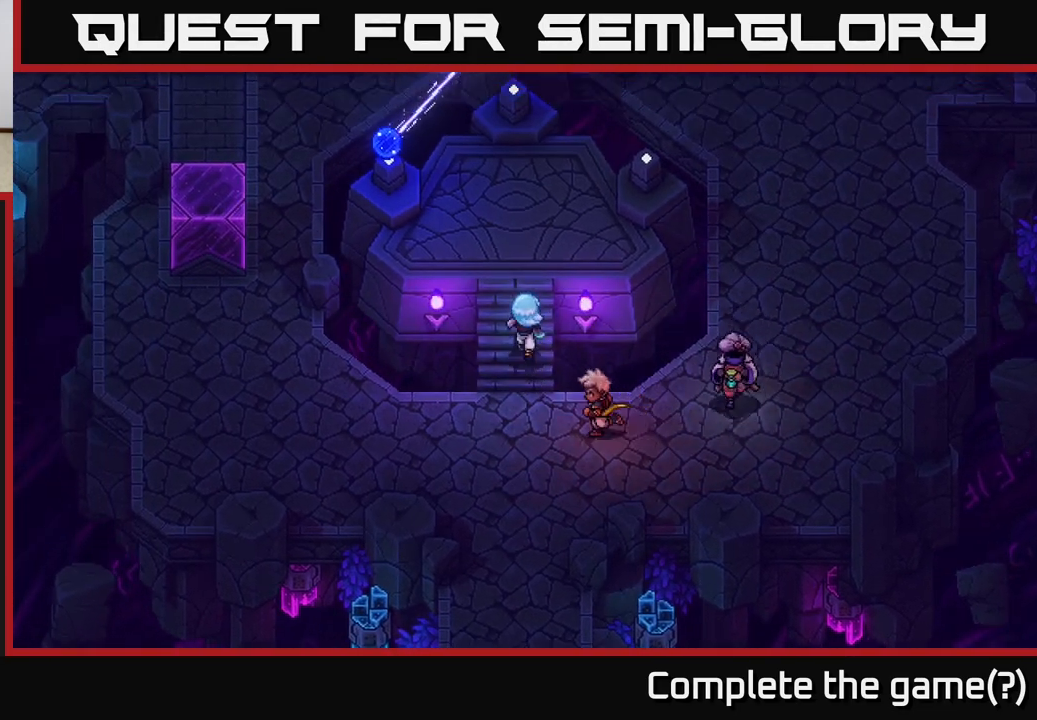
{"buttons": [], "left_stick": "up-left", "right_stick": "center", "events": [[283, "left_stick", "up-left"]]}
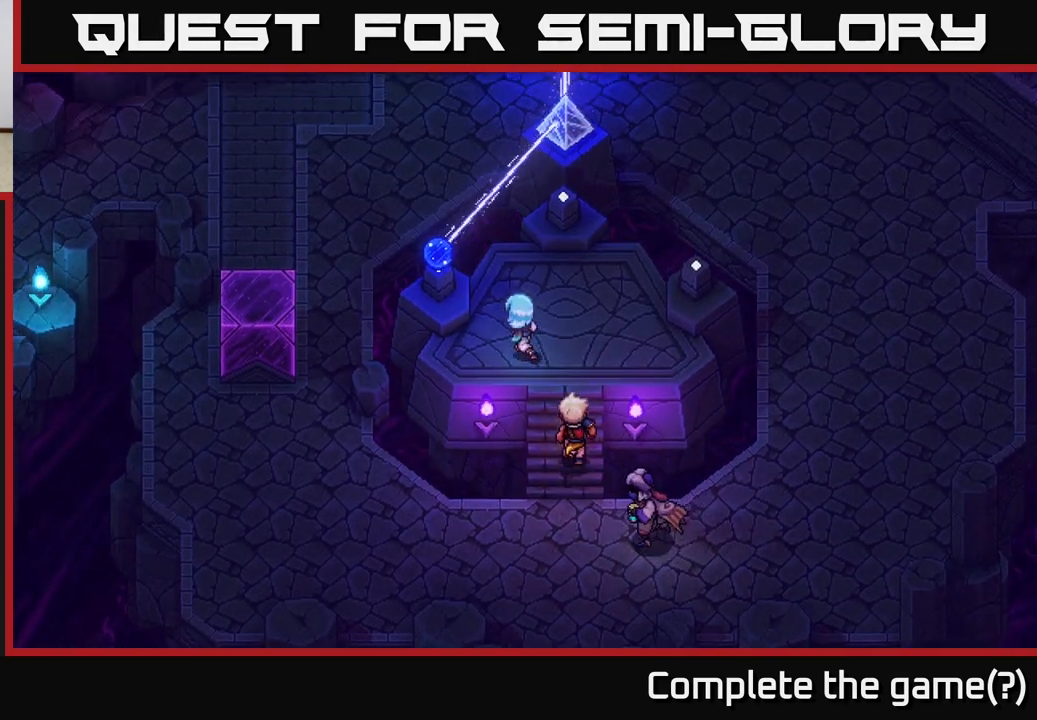
{"buttons": [], "left_stick": "center", "right_stick": "center", "events": [[183, "A", "down"], [250, "left_stick", "center"], [400, "A", "up"]]}
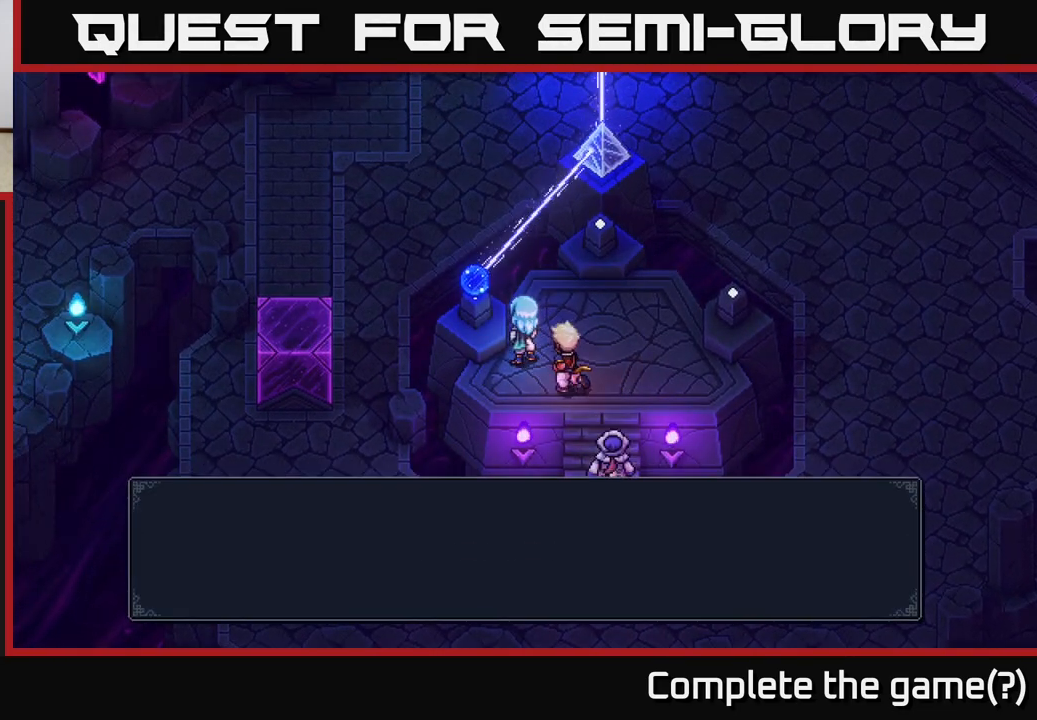
{"buttons": [], "left_stick": "center", "right_stick": "center", "events": [[67, "A", "down"], [217, "A", "up"], [317, "A", "down"], [467, "A", "up"]]}
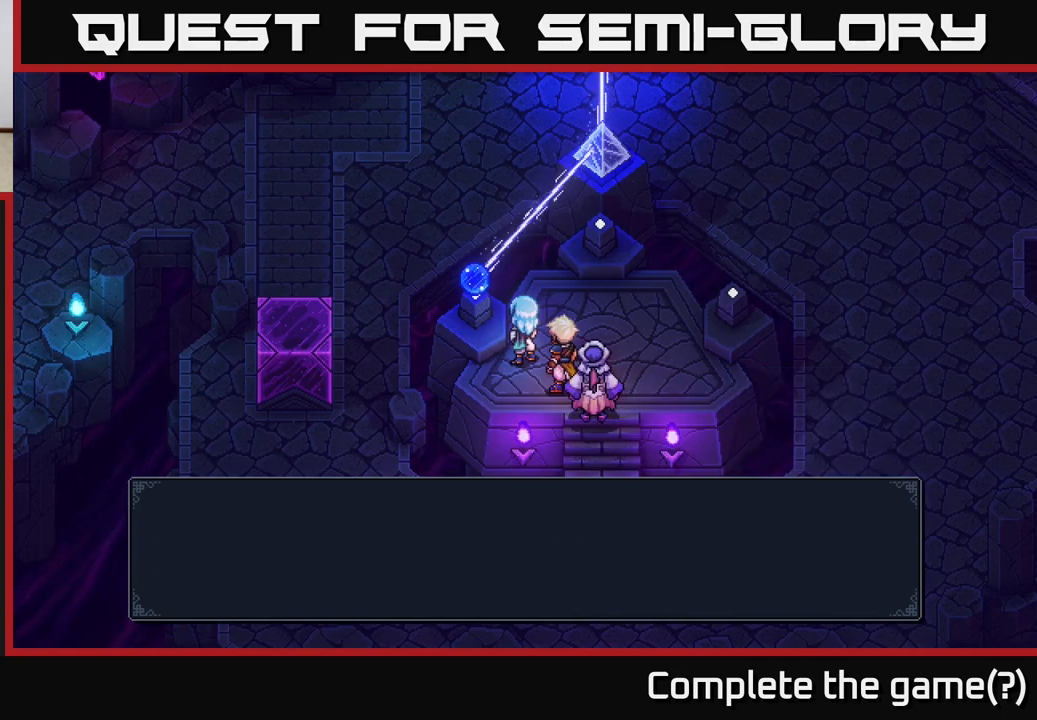
{"buttons": [], "left_stick": "up-right", "right_stick": "center", "events": [[100, "left_stick", "right"], [300, "left_stick", "up-right"]]}
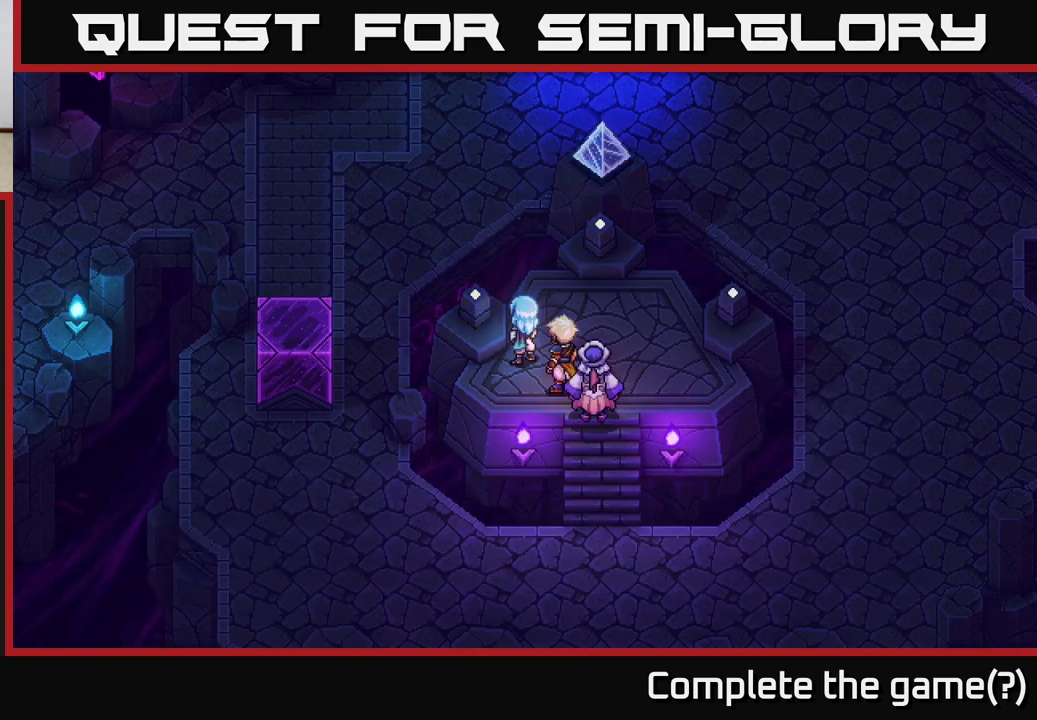
{"buttons": ["A"], "left_stick": "center", "right_stick": "center", "events": [[383, "left_stick", "up"], [433, "A", "down"], [483, "left_stick", "center"]]}
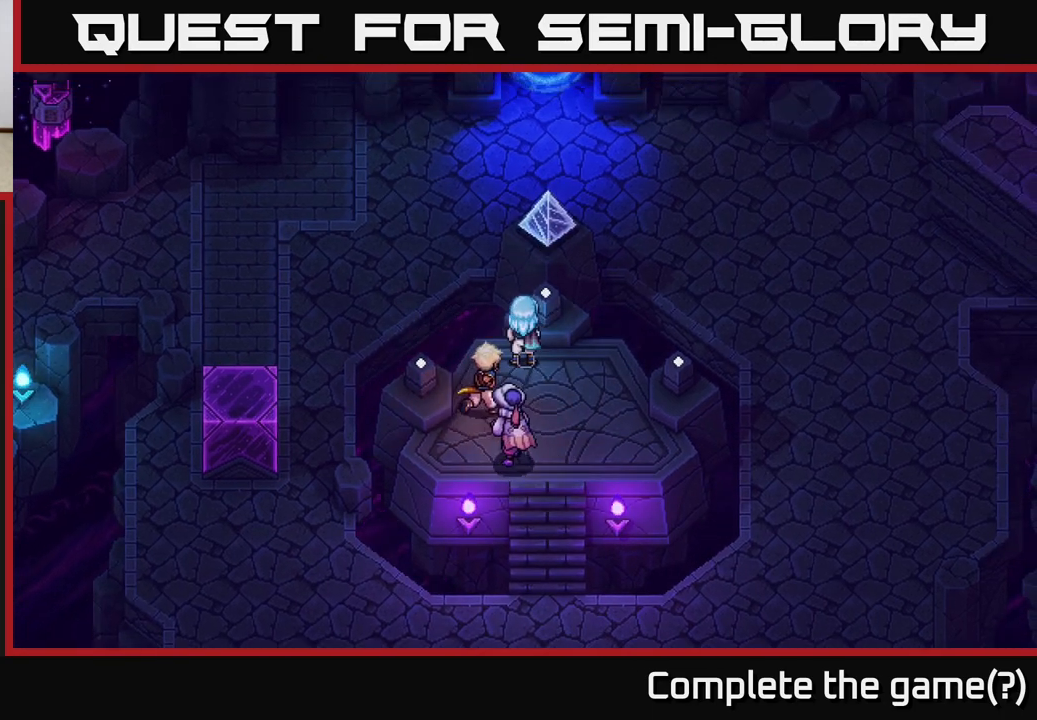
{"buttons": [], "left_stick": "center", "right_stick": "center", "events": [[67, "A", "up"], [233, "A", "down"], [400, "A", "up"]]}